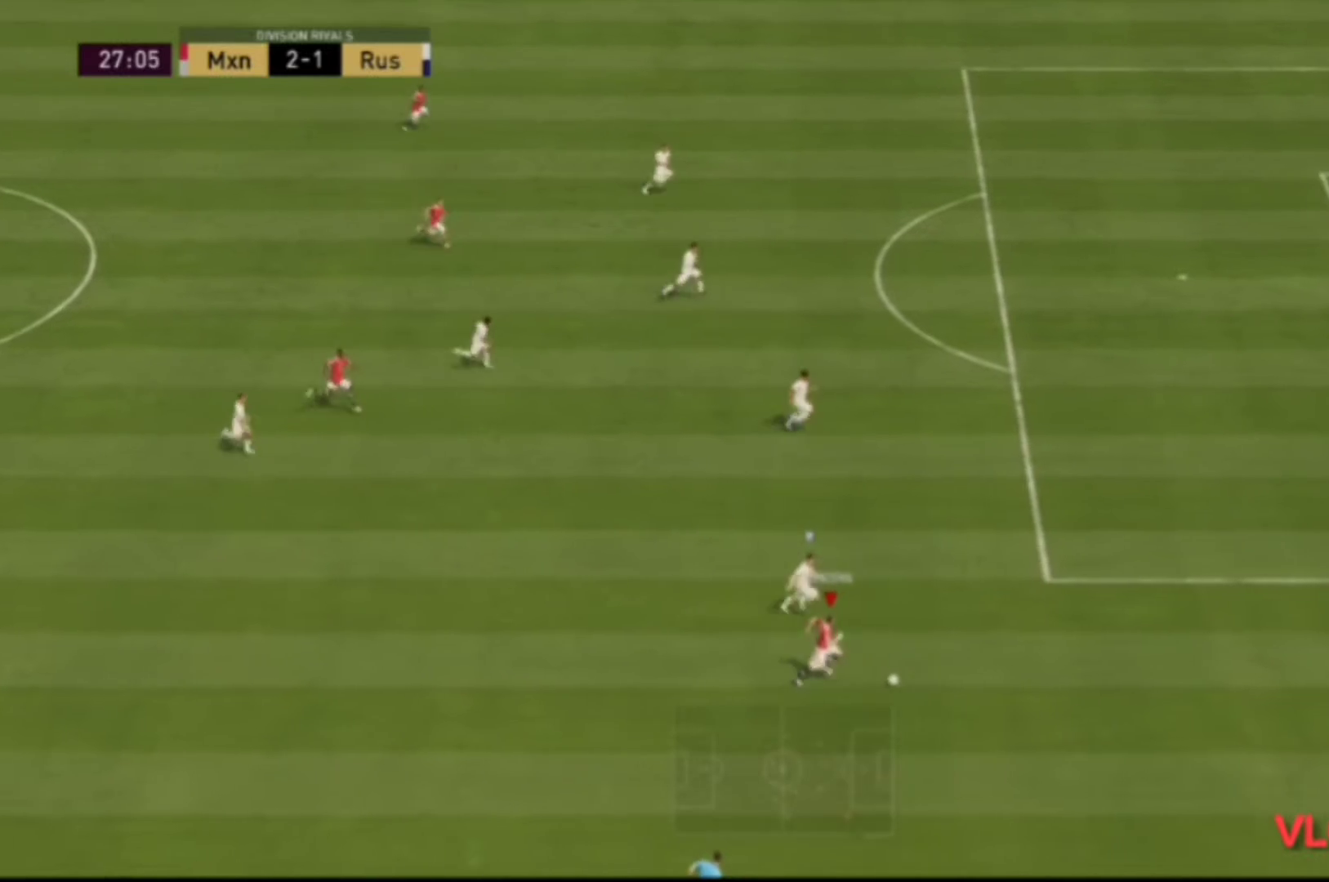
Gameplay with a controller (Xbox layout); each line is a JSON object with the inputs held at the frame after it. "events" lists button and stick changes between this image and that frame as [ms after this image, input, new state], when the widget could be followed in between. Not read: L3 R3.
{"buttons": ["R2"], "left_stick": "right", "right_stick": "center", "events": []}
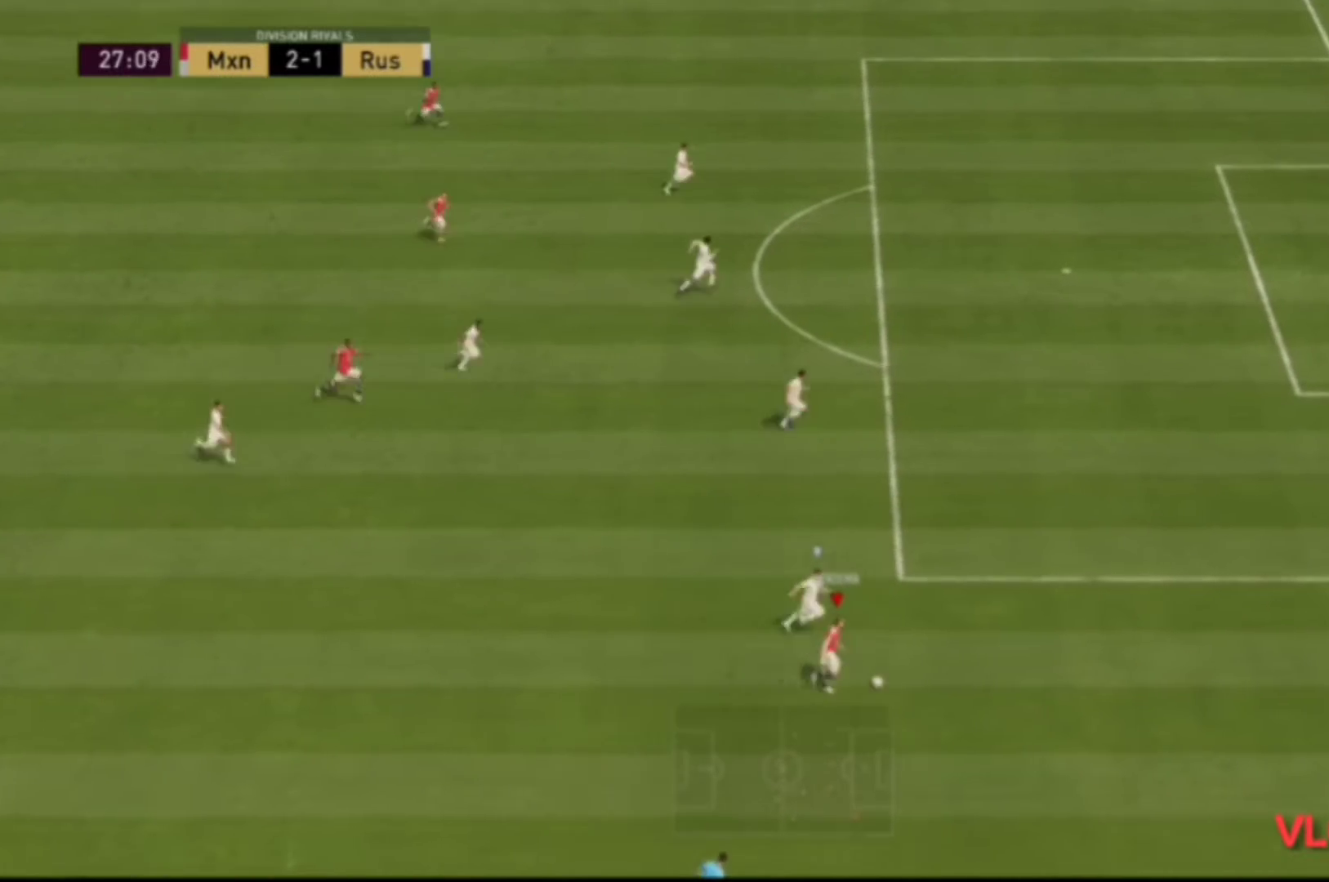
{"buttons": ["R2"], "left_stick": "right", "right_stick": "center", "events": []}
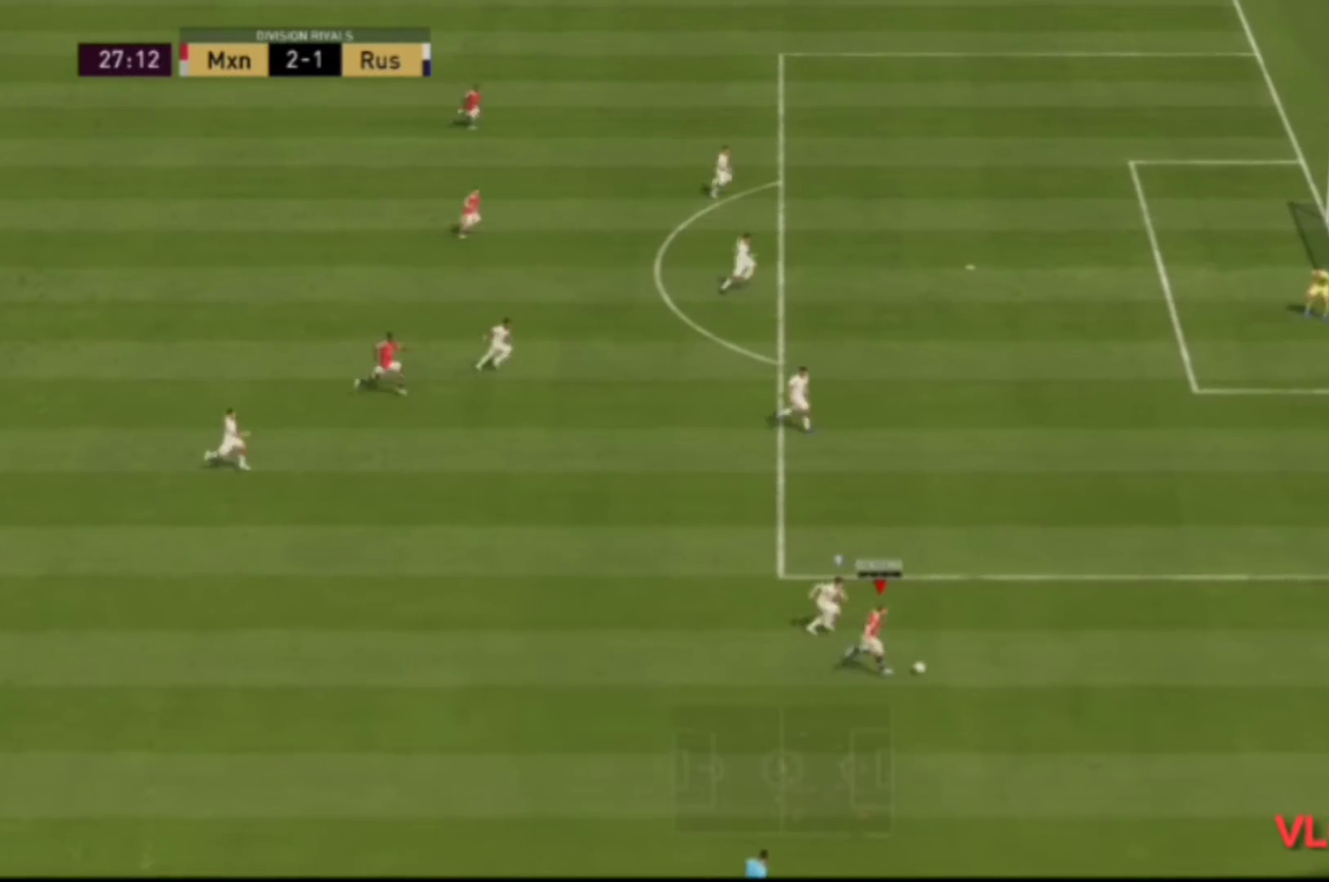
{"buttons": [], "left_stick": "center", "right_stick": "center", "events": [[33, "L2", "down"], [33, "left_stick", "center"], [333, "L2", "up"], [333, "R2", "up"]]}
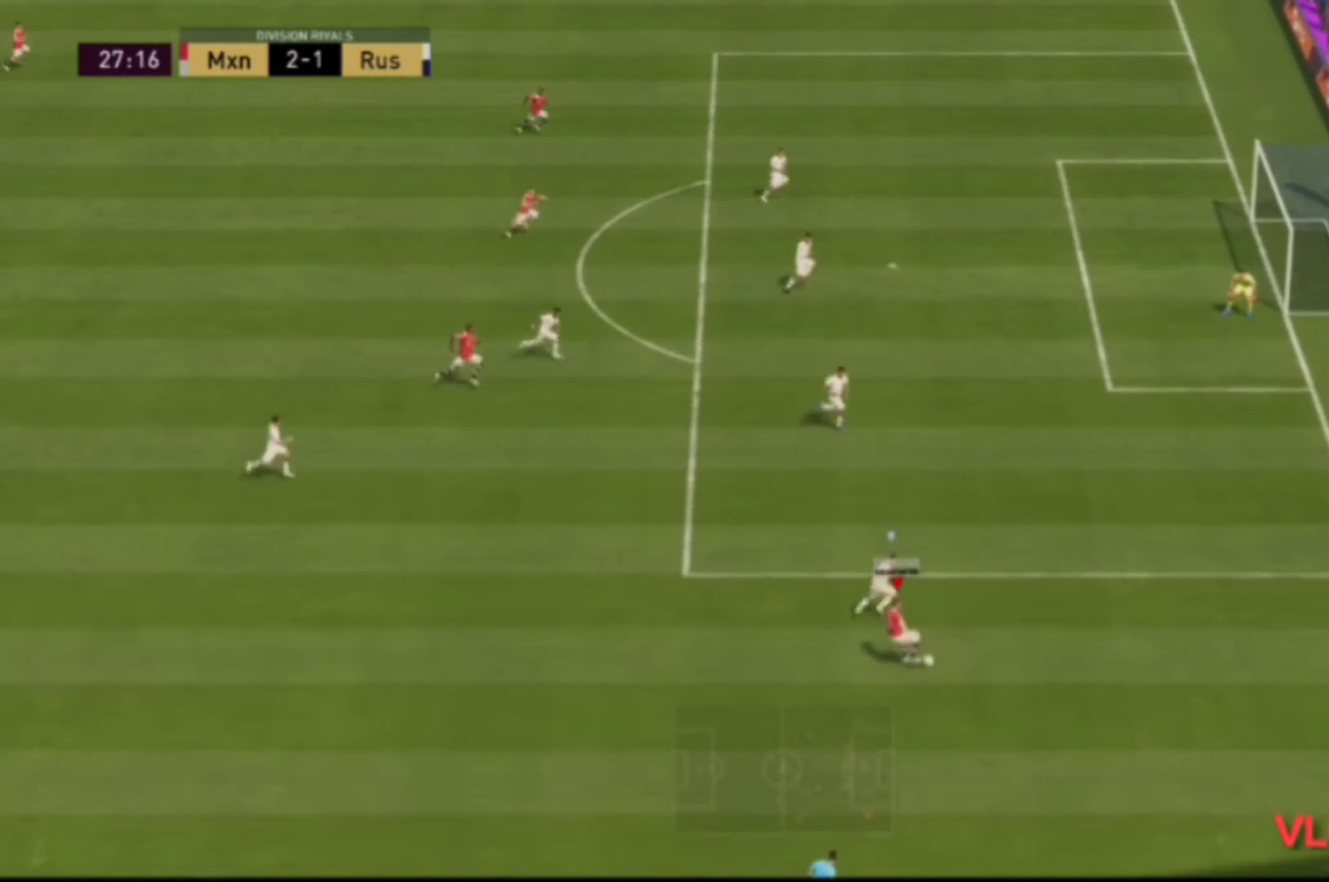
{"buttons": [], "left_stick": "left", "right_stick": "center", "events": [[133, "left_stick", "left"], [233, "left_stick", "up-left"], [467, "left_stick", "left"]]}
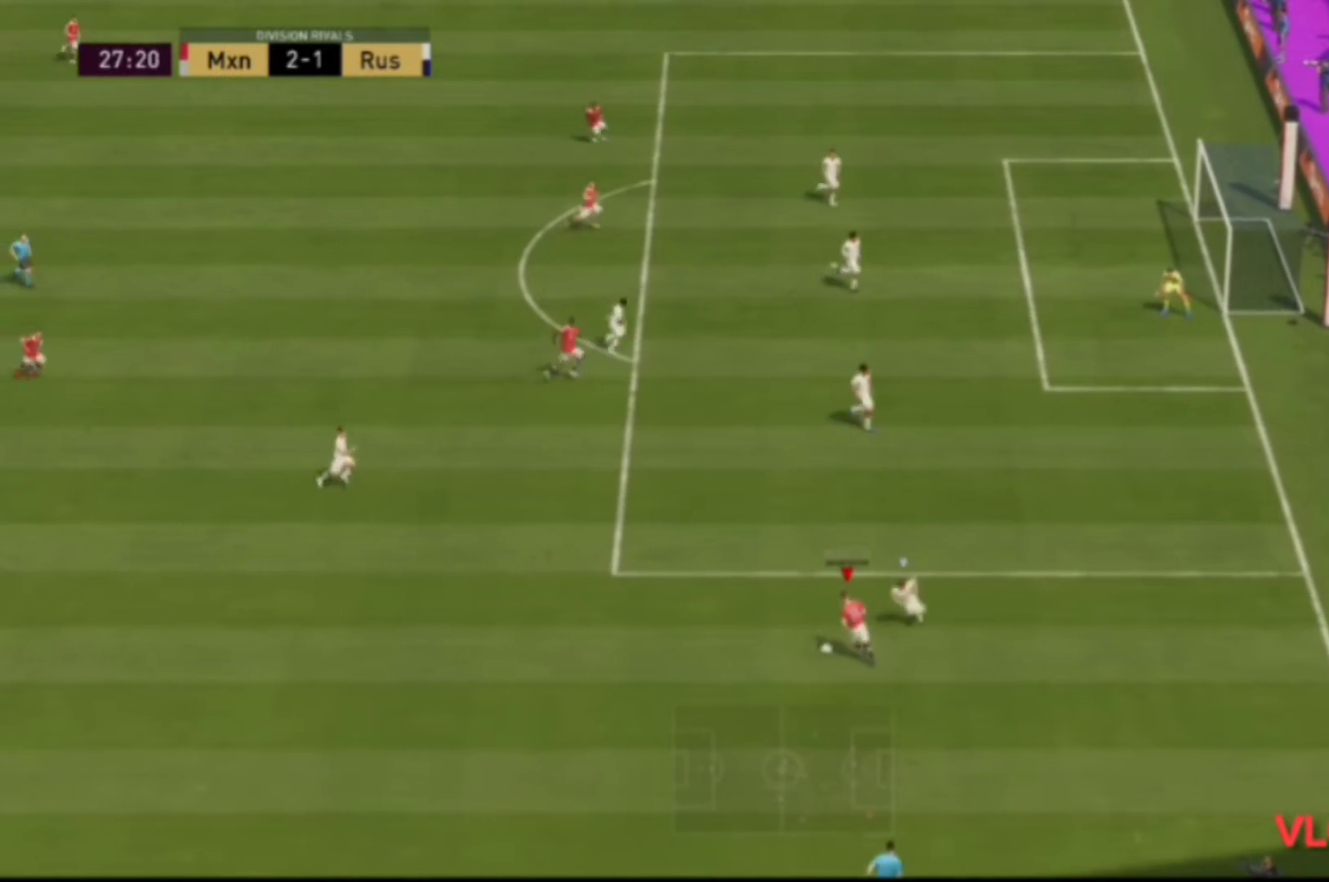
{"buttons": [], "left_stick": "down", "right_stick": "center", "events": [[467, "left_stick", "down"]]}
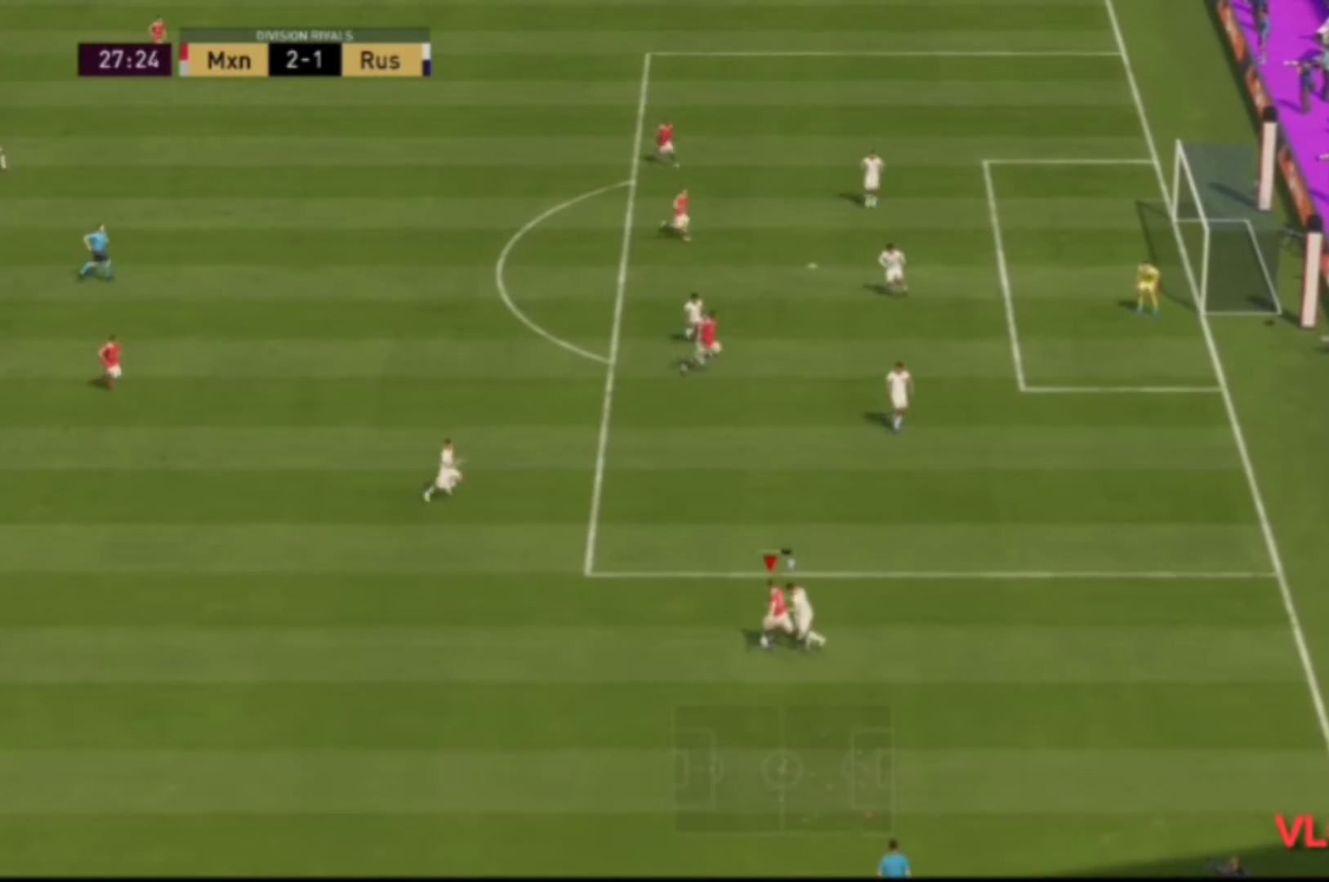
{"buttons": [], "left_stick": "right", "right_stick": "center", "events": [[33, "left_stick", "down-right"], [200, "left_stick", "right"]]}
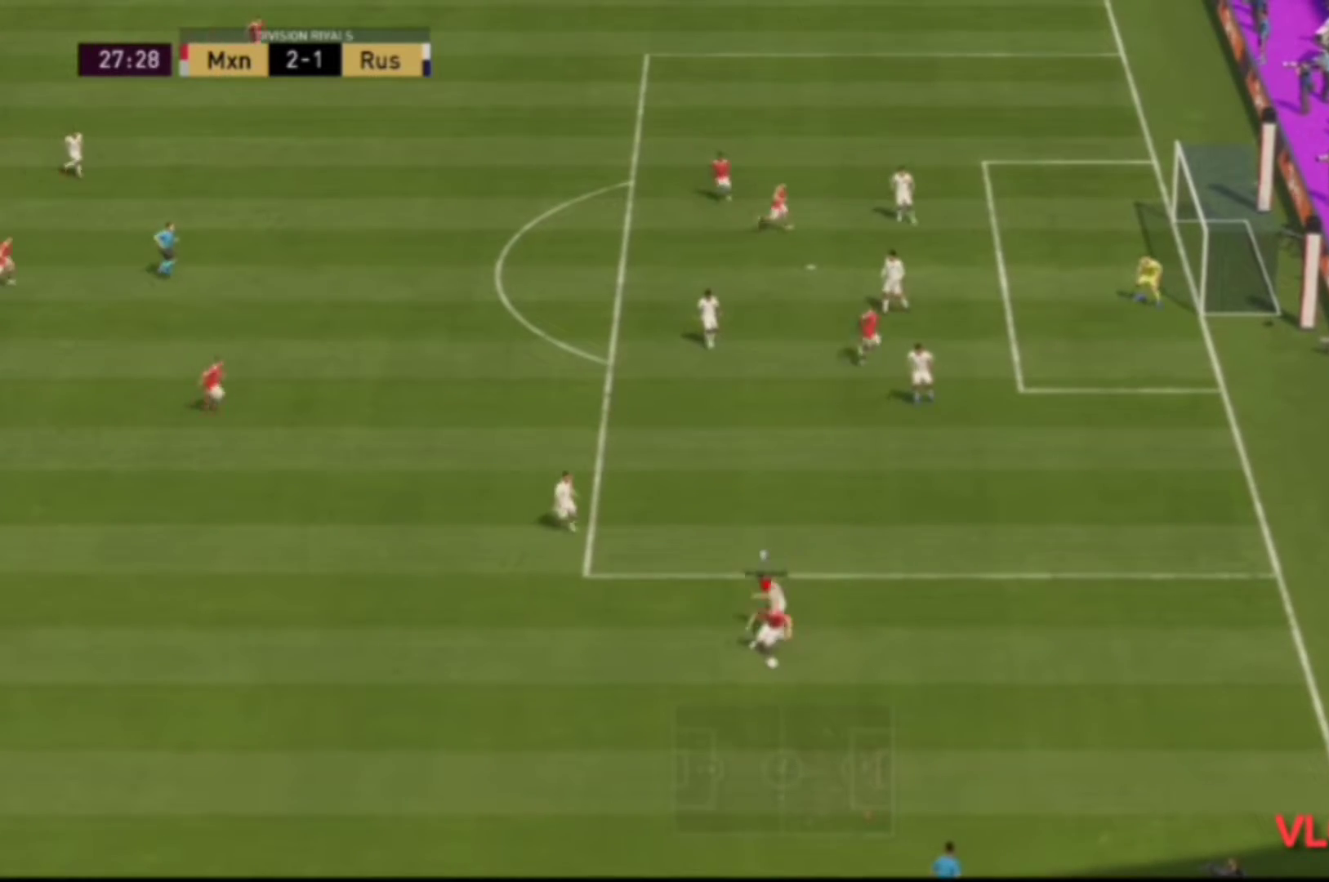
{"buttons": ["R2"], "left_stick": "right", "right_stick": "center", "events": [[500, "R2", "down"]]}
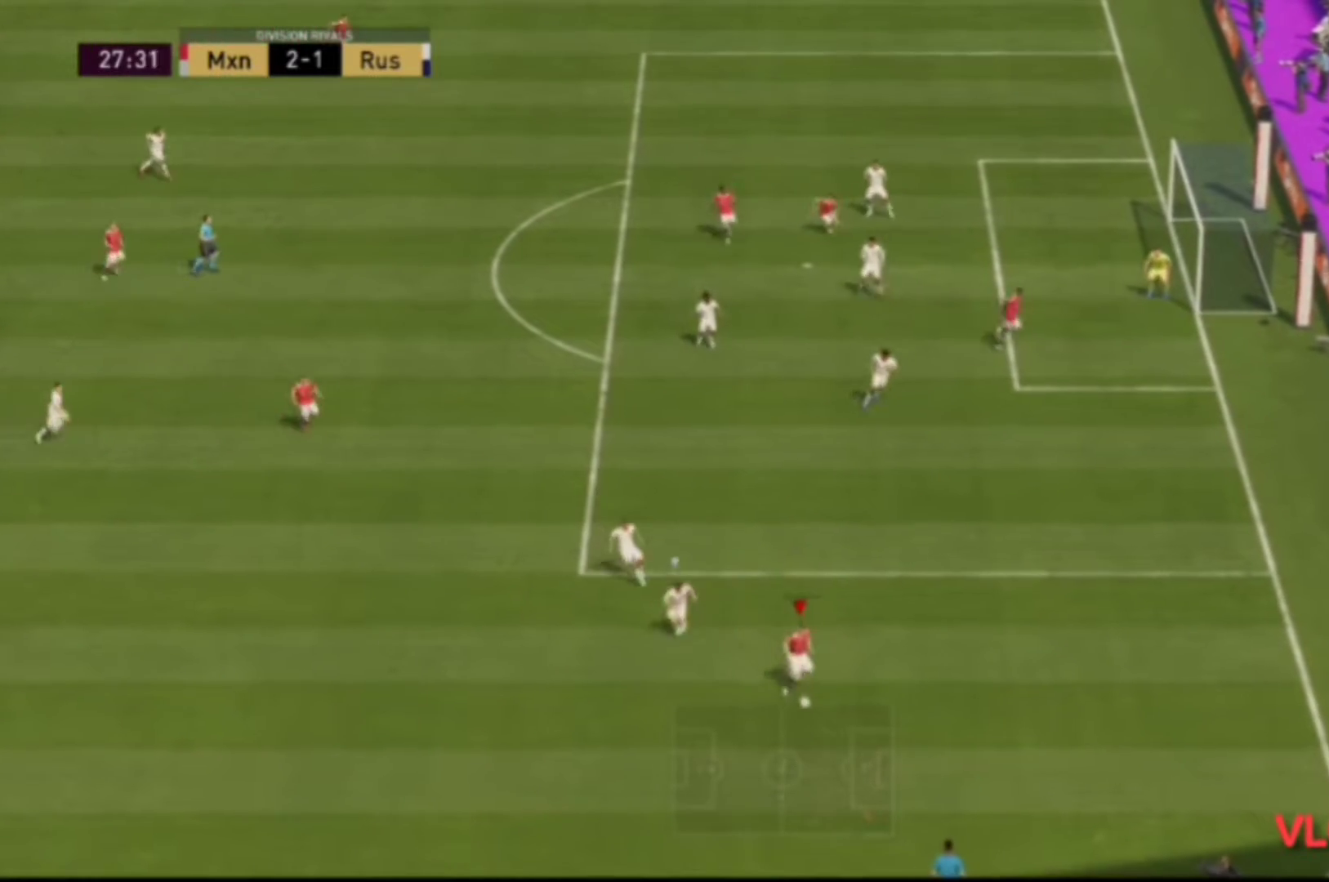
{"buttons": ["R2"], "left_stick": "right", "right_stick": "center", "events": [[33, "R2", "up"], [300, "R2", "down"]]}
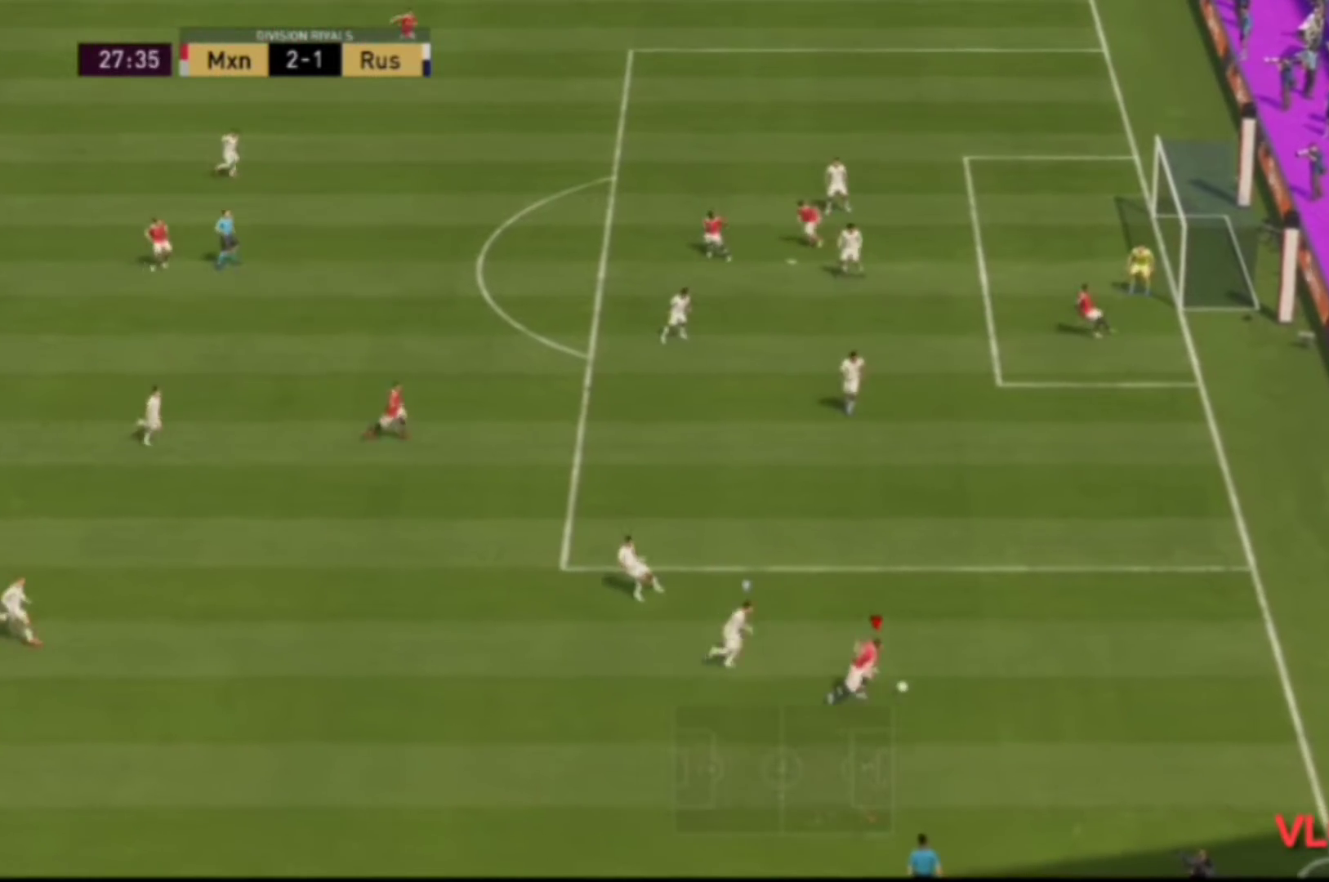
{"buttons": ["R2"], "left_stick": "up-left", "right_stick": "center", "events": [[33, "R2", "up"], [33, "left_stick", "up-right"], [267, "left_stick", "up"], [300, "R2", "down"], [367, "left_stick", "up-left"]]}
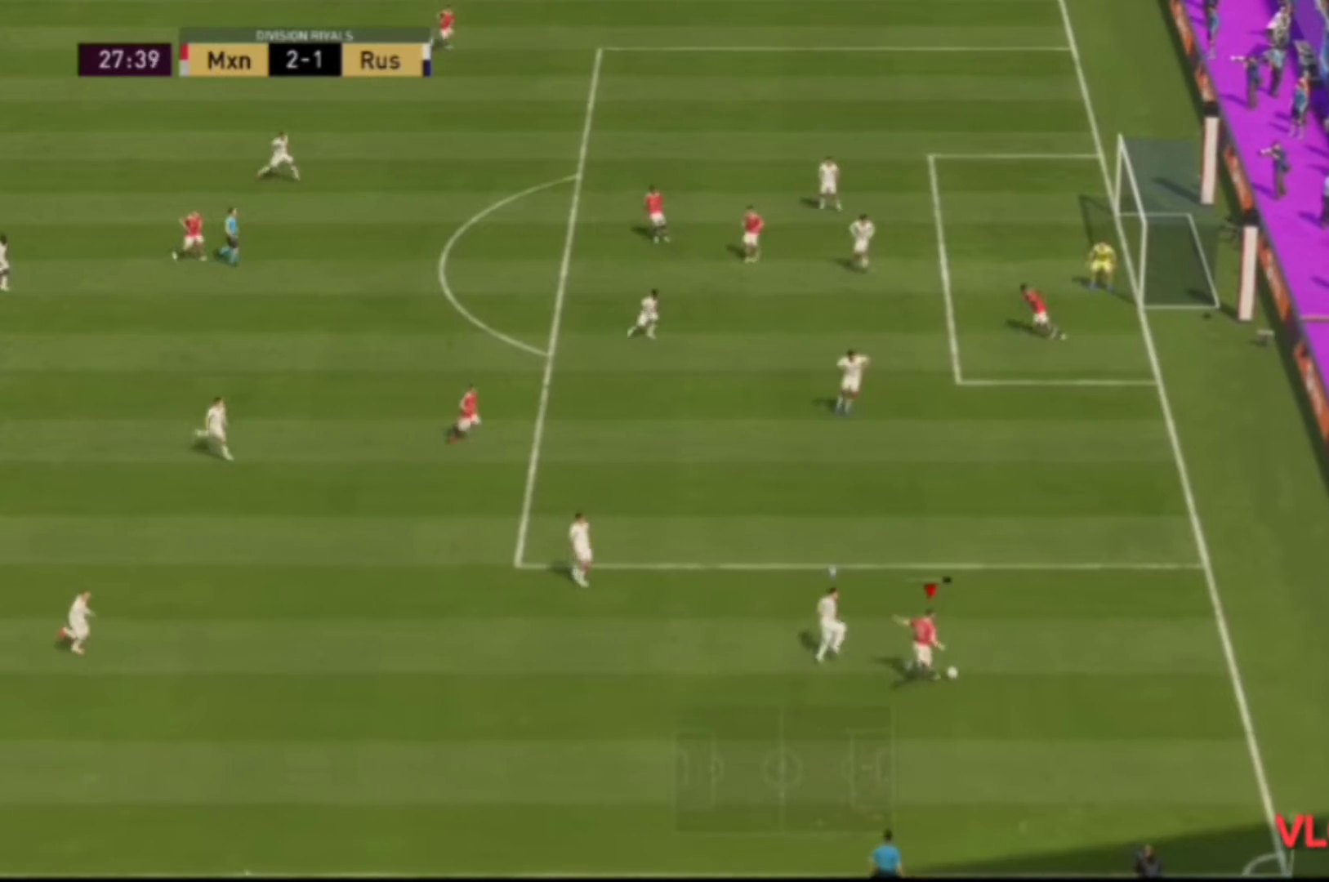
{"buttons": ["R2"], "left_stick": "up-left", "right_stick": "center", "events": [[300, "R2", "up"], [467, "R2", "down"]]}
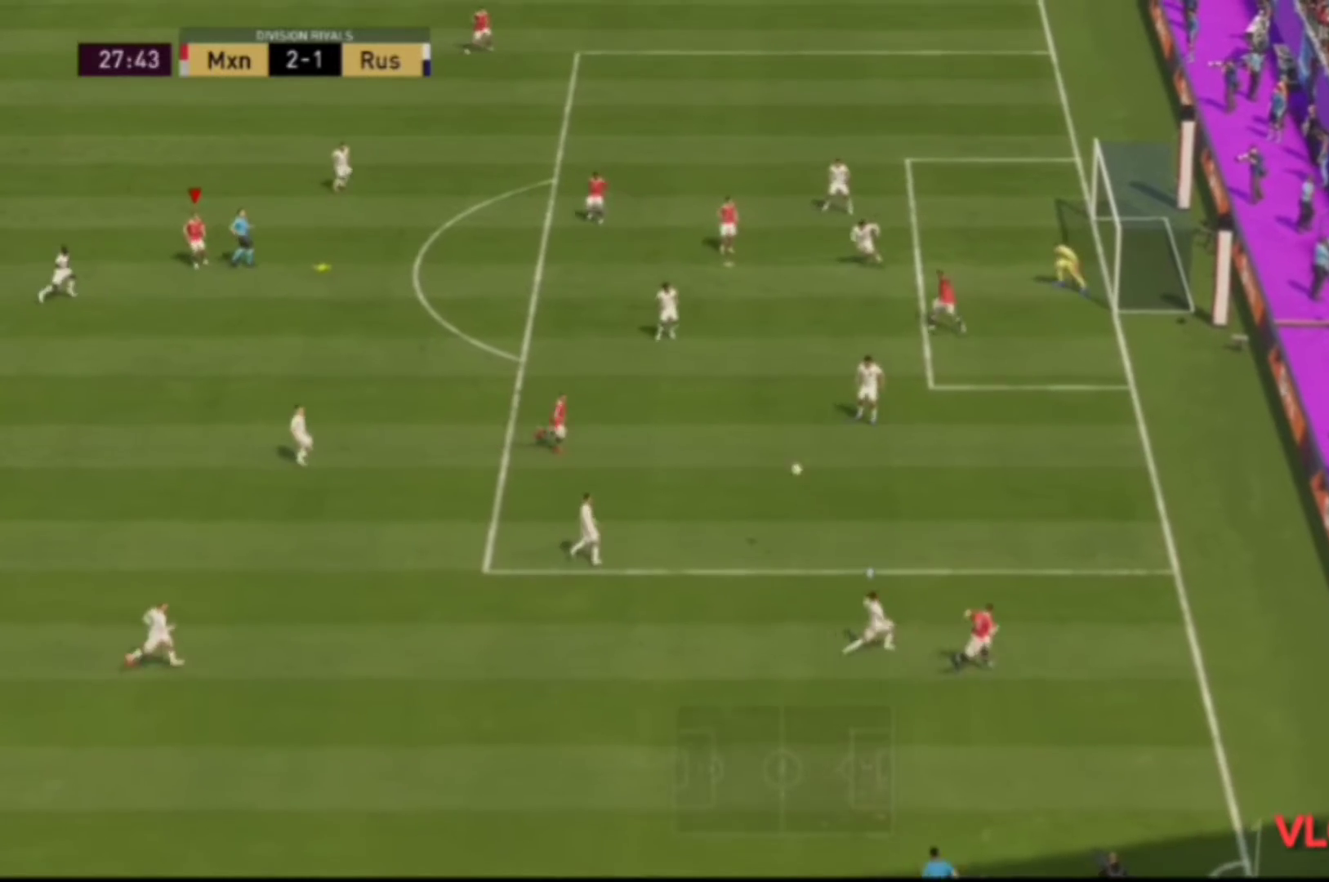
{"buttons": ["R2"], "left_stick": "up-right", "right_stick": "center", "events": [[133, "left_stick", "up"], [233, "left_stick", "up-right"]]}
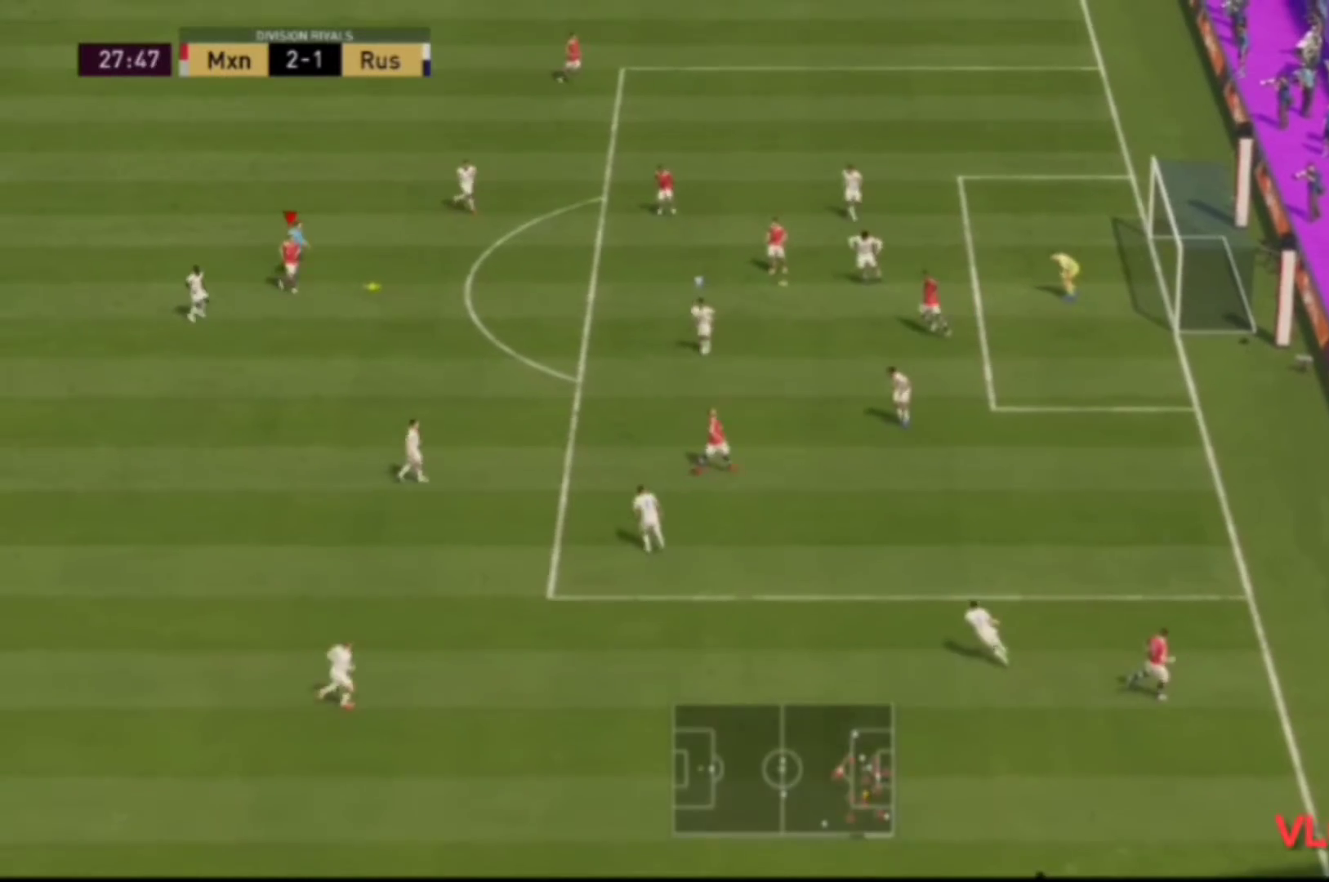
{"buttons": [], "left_stick": "right", "right_stick": "center", "events": [[33, "left_stick", "right"], [300, "R2", "up"]]}
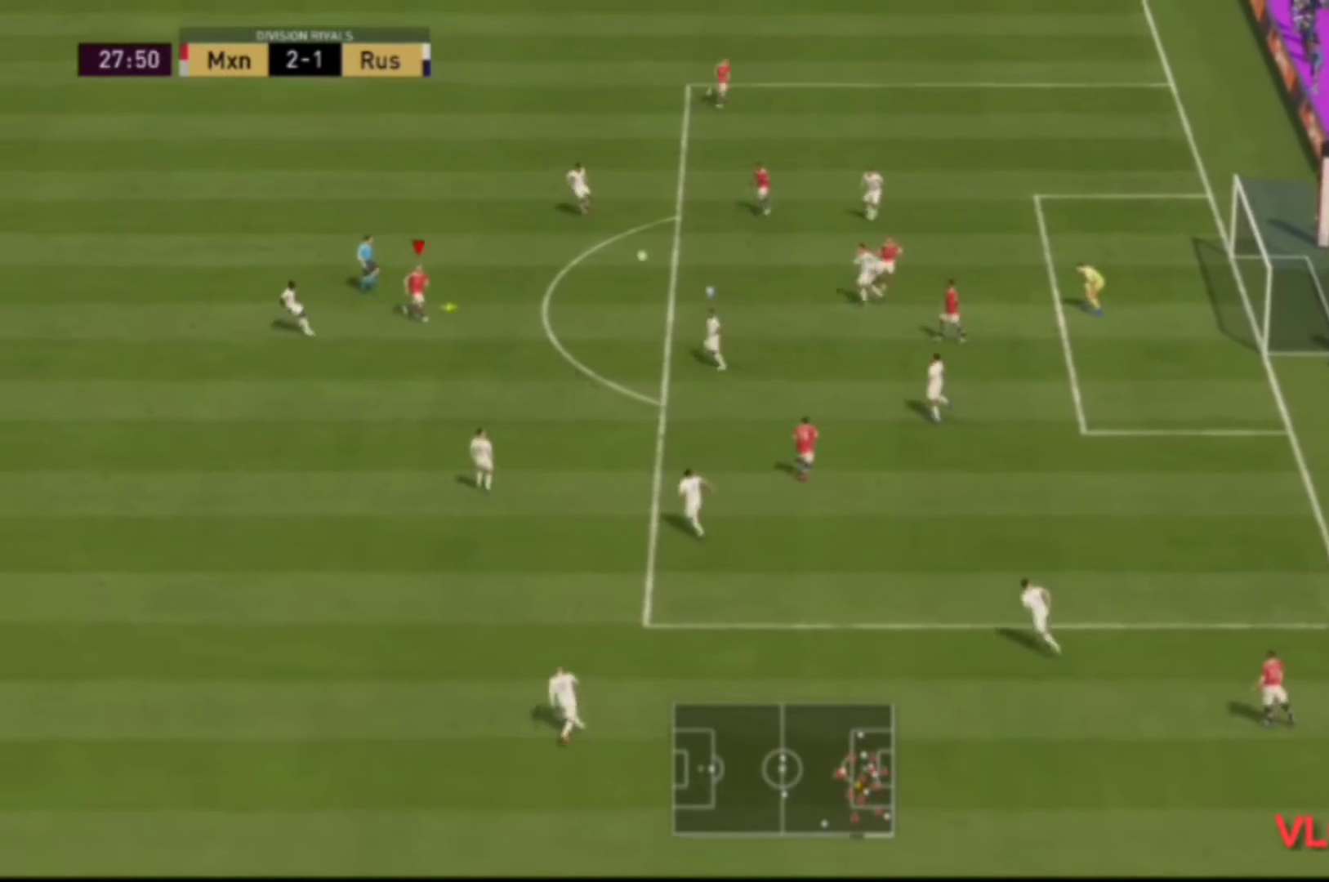
{"buttons": [], "left_stick": "up-right", "right_stick": "center", "events": [[67, "L2", "down"], [67, "left_stick", "up-right"], [200, "L2", "up"]]}
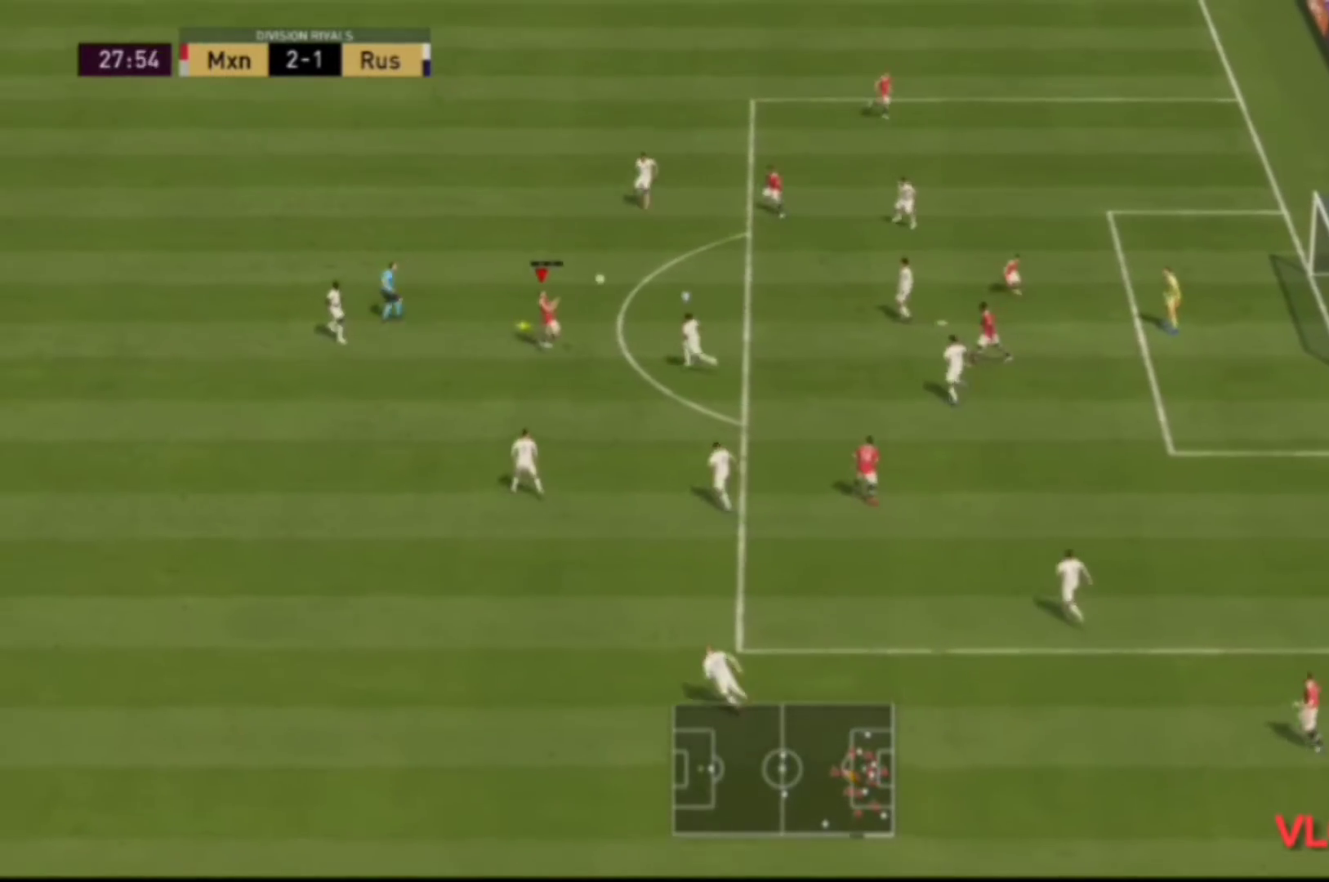
{"buttons": [], "left_stick": "up-right", "right_stick": "center", "events": []}
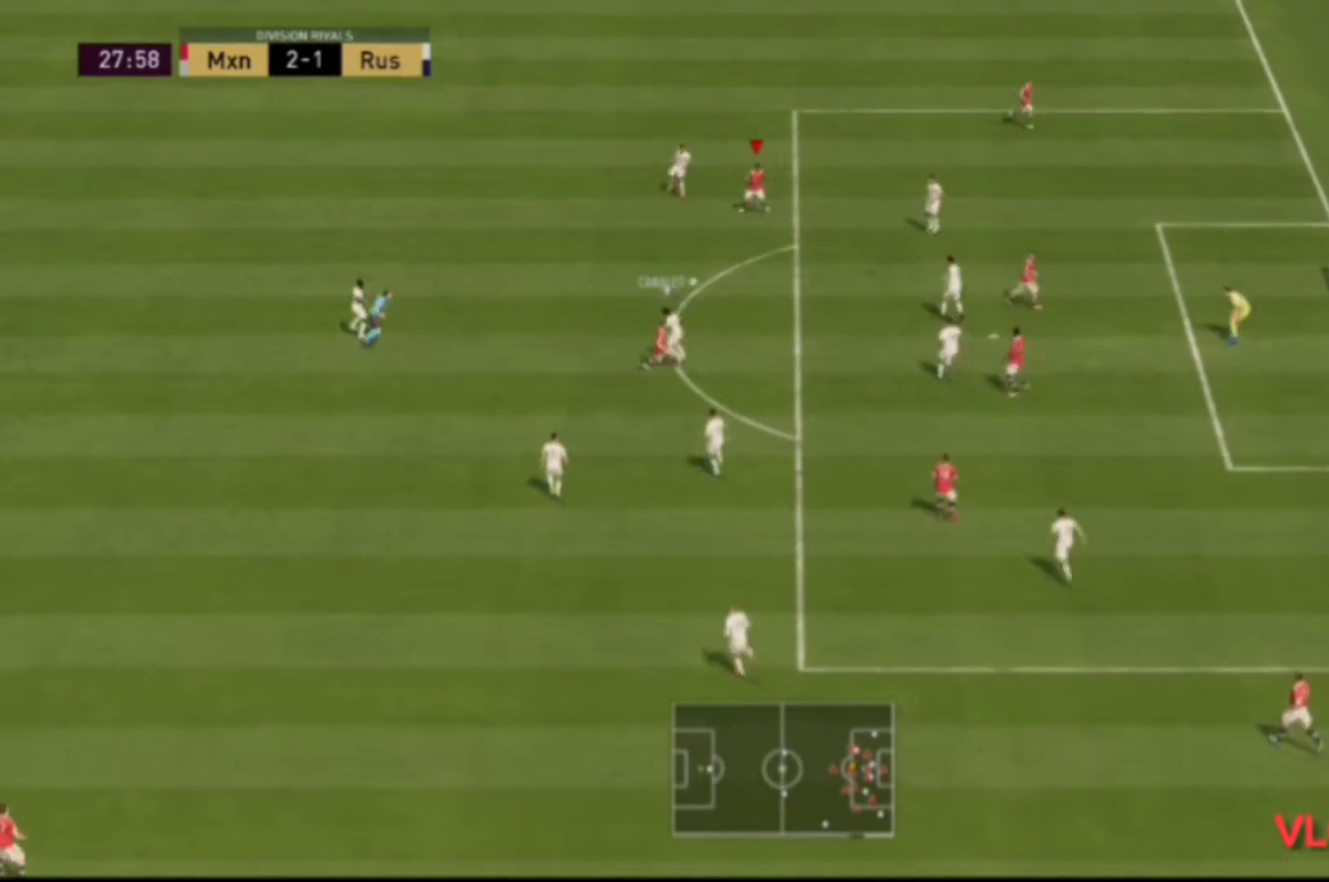
{"buttons": [], "left_stick": "down-right", "right_stick": "center", "events": [[233, "left_stick", "down-right"]]}
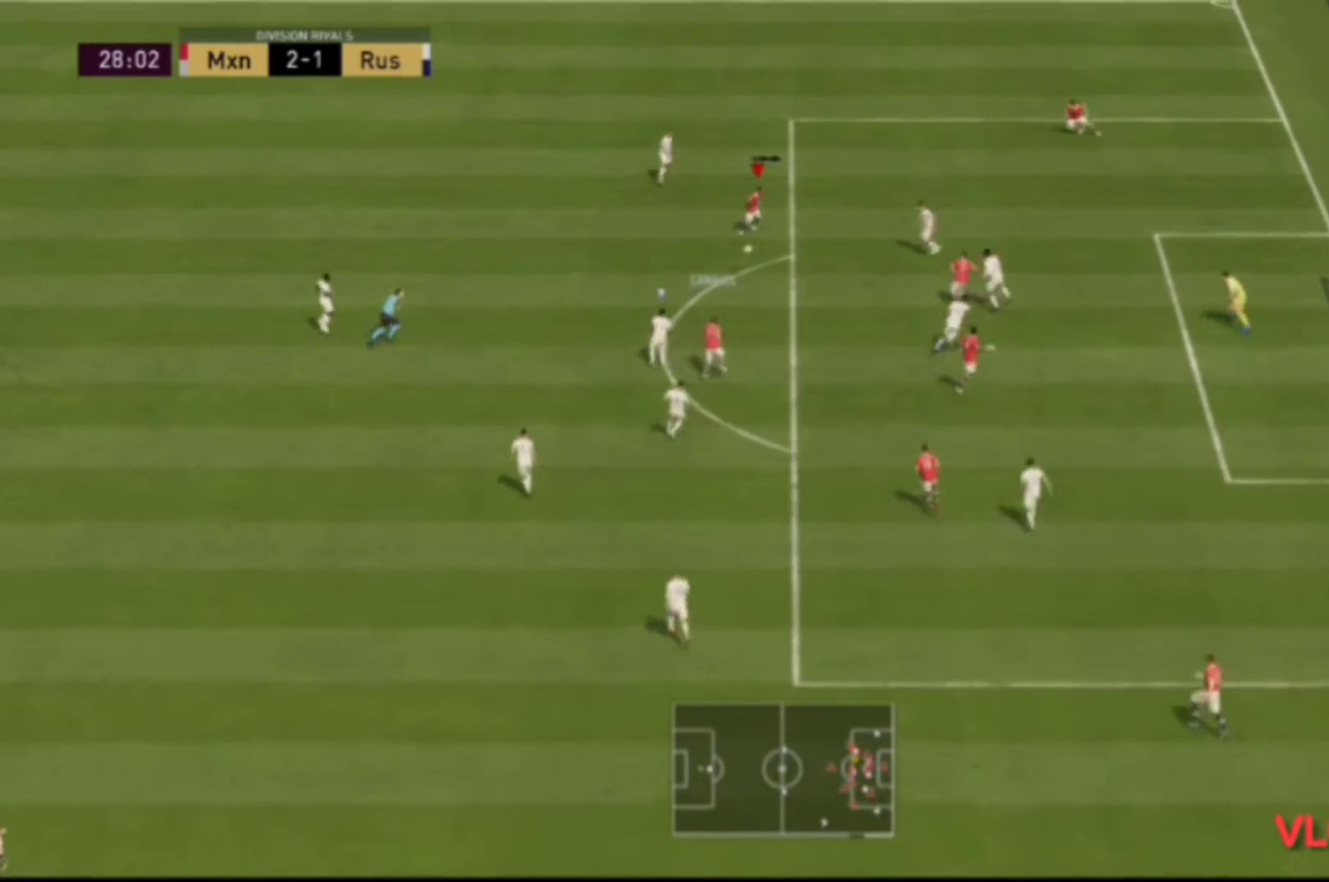
{"buttons": [], "left_stick": "down-right", "right_stick": "center", "events": []}
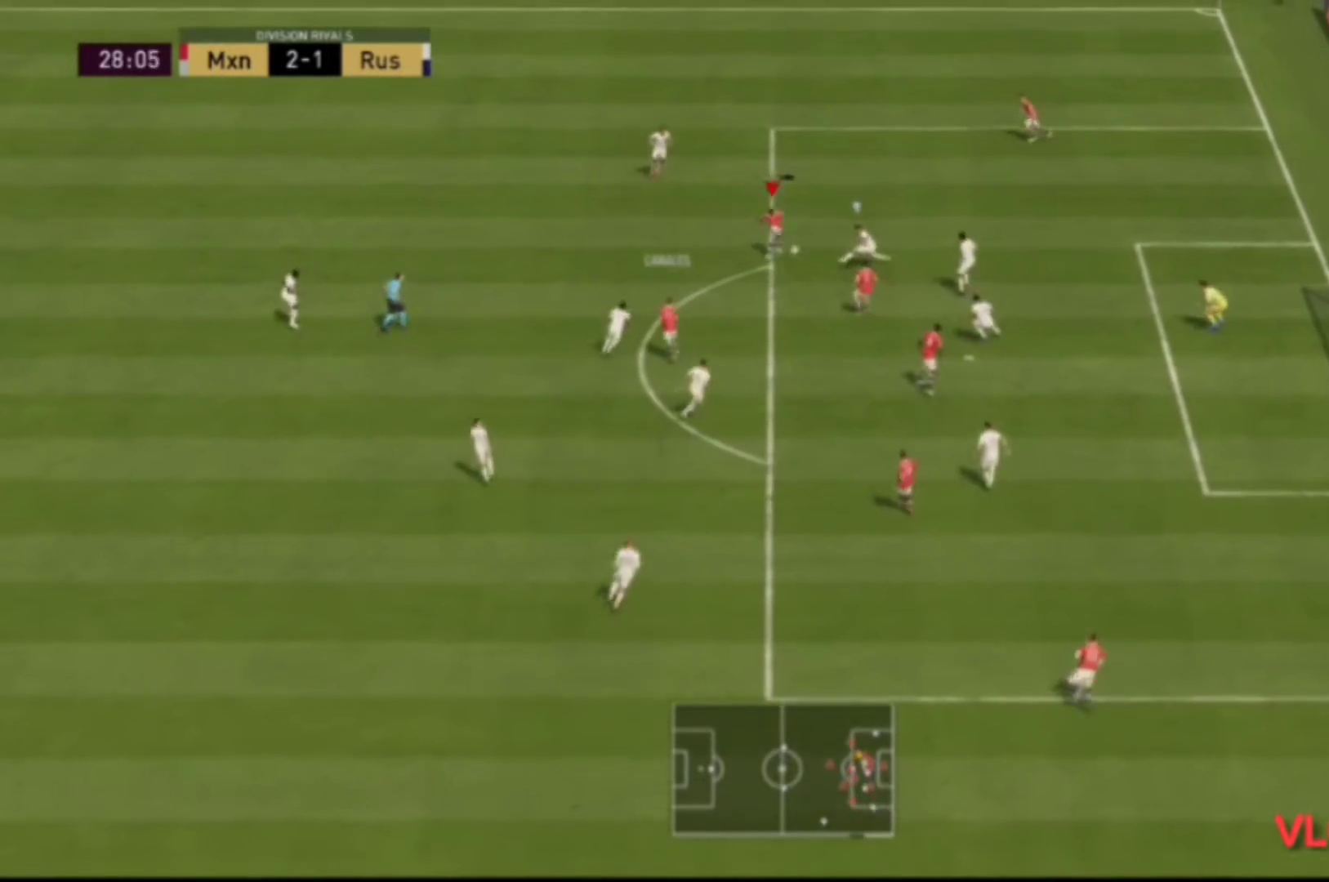
{"buttons": [], "left_stick": "down-right", "right_stick": "center", "events": []}
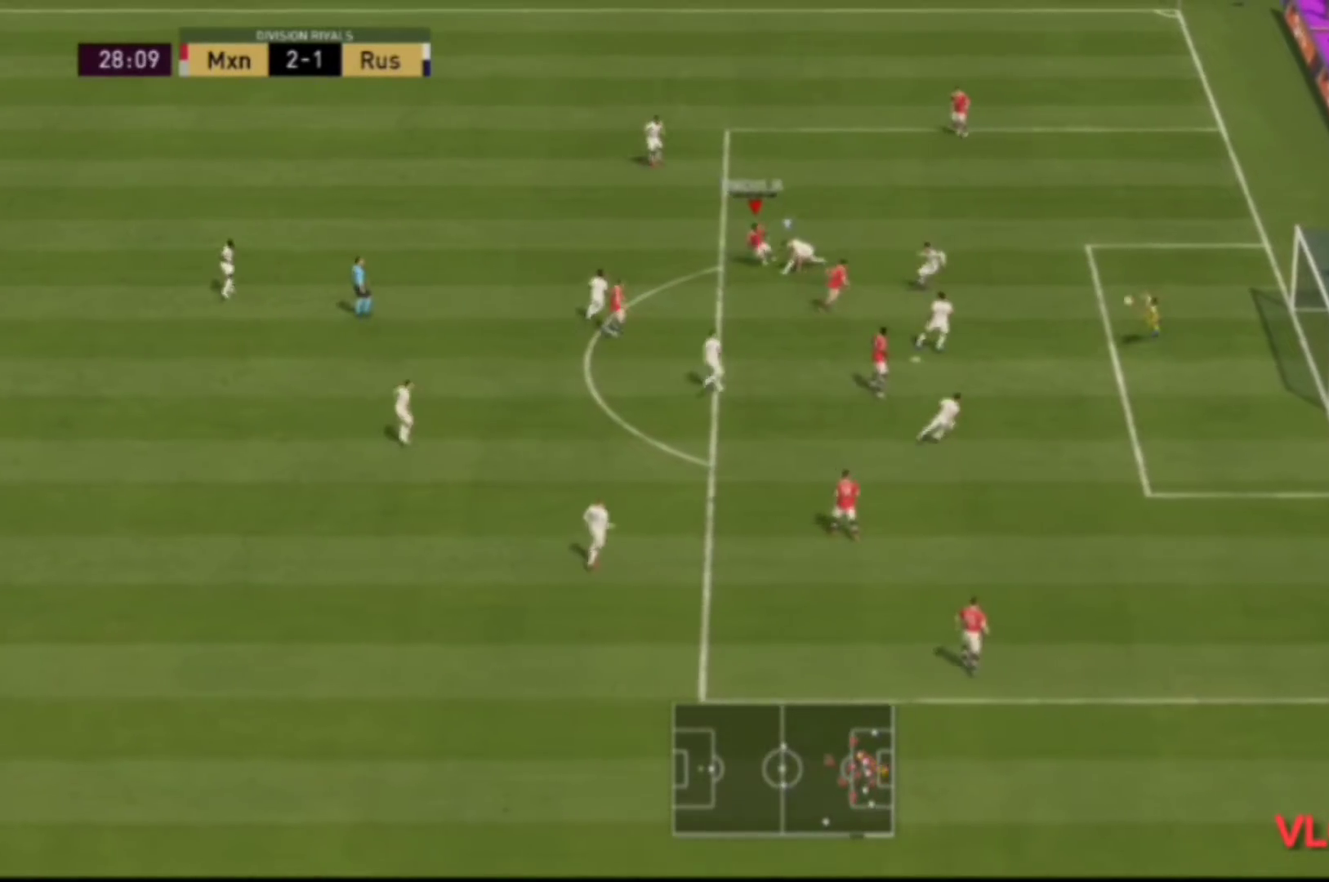
{"buttons": [], "left_stick": "right", "right_stick": "center", "events": [[433, "left_stick", "right"]]}
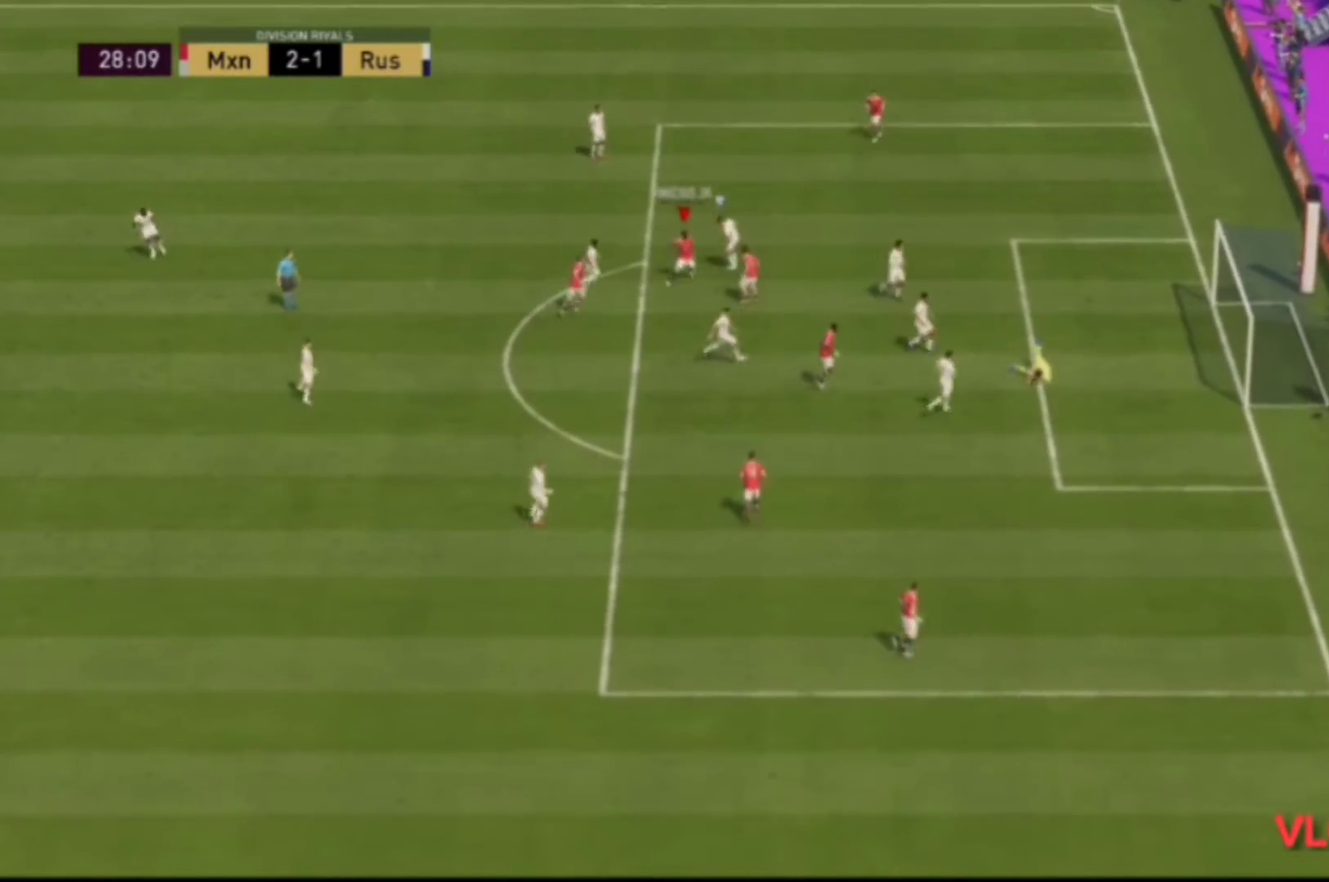
{"buttons": ["R2"], "left_stick": "up-right", "right_stick": "center", "events": [[100, "left_stick", "up-right"], [233, "R2", "down"]]}
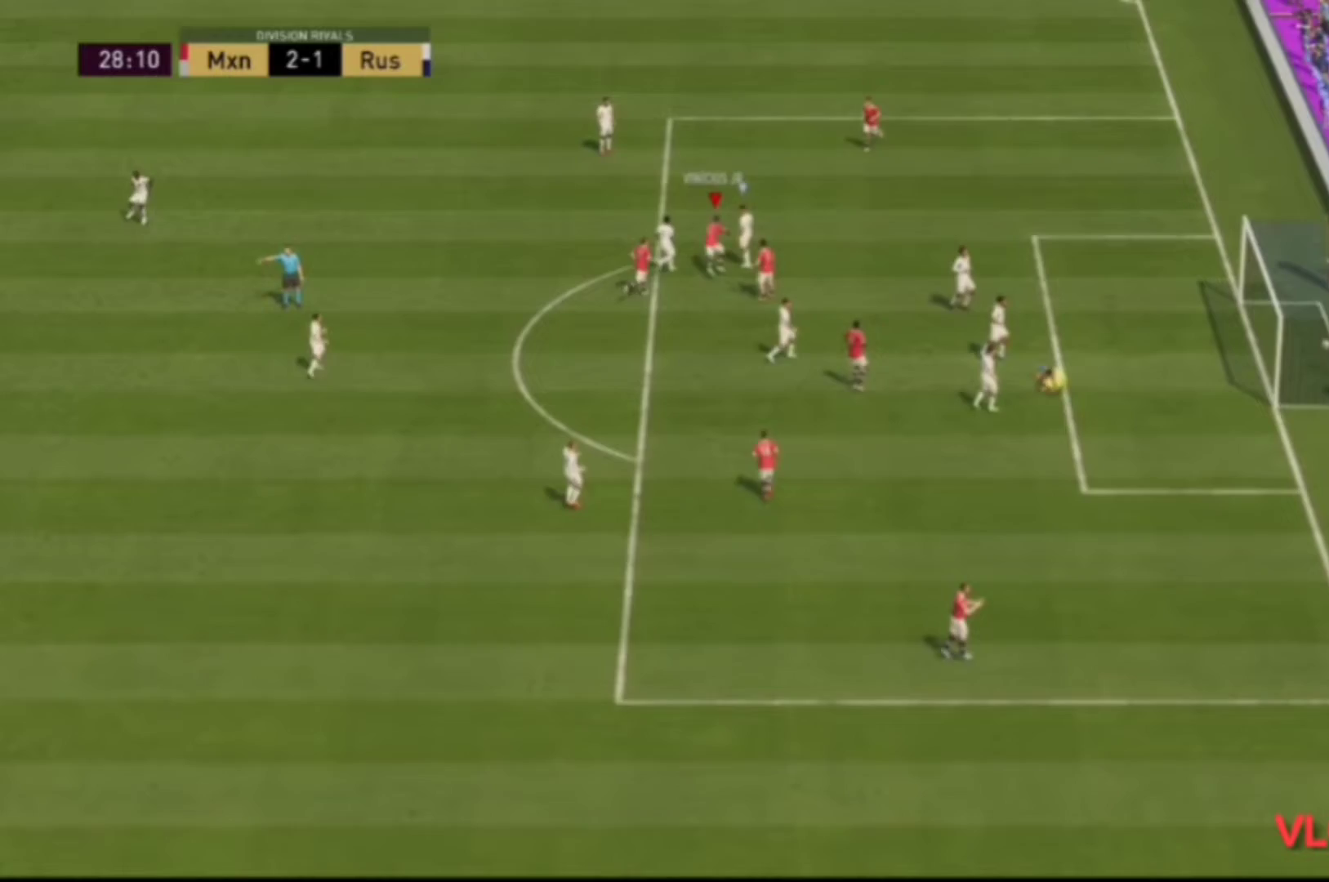
{"buttons": ["R2"], "left_stick": "up-right", "right_stick": "center", "events": []}
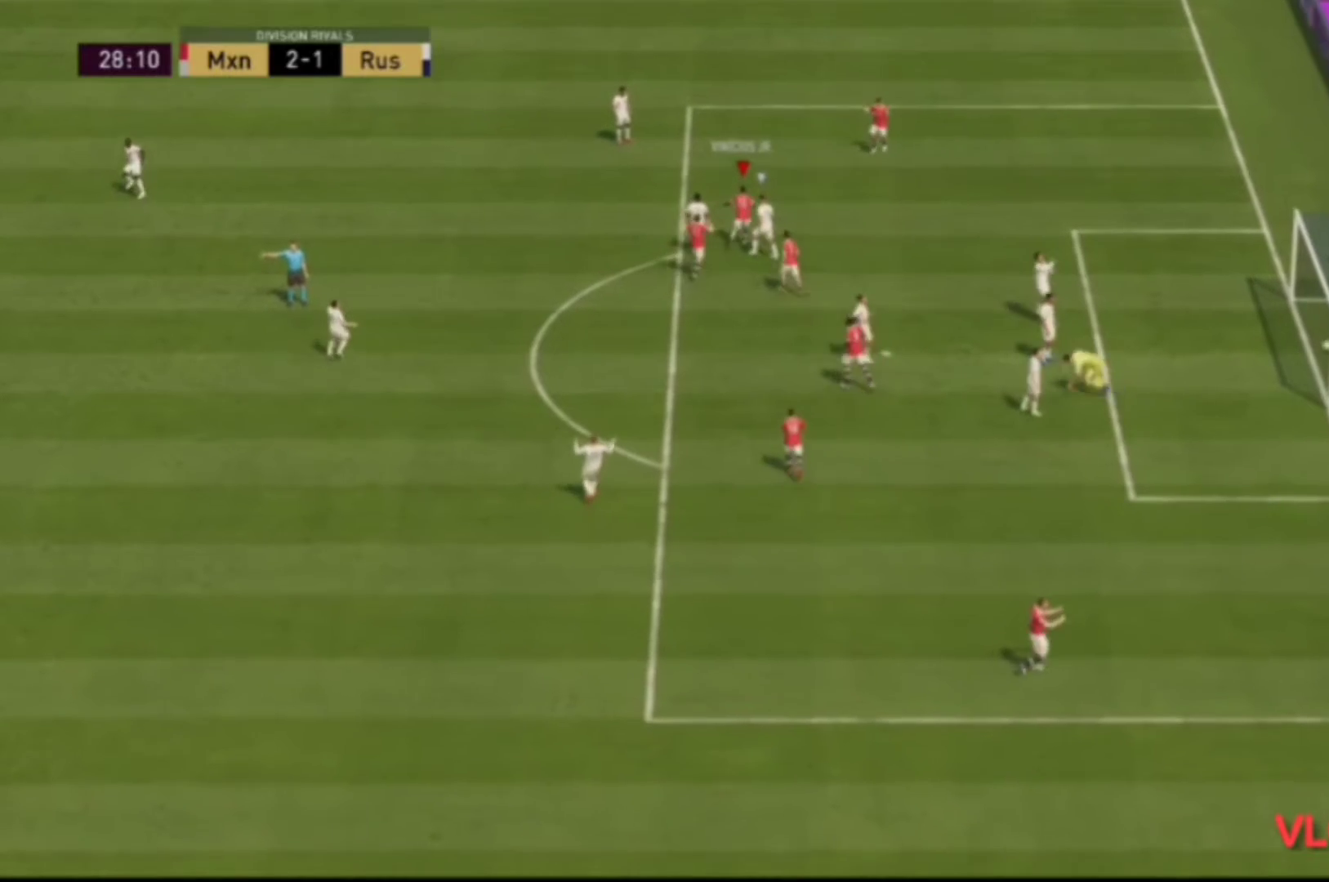
{"buttons": ["R2"], "left_stick": "center", "right_stick": "center", "events": [[233, "left_stick", "center"]]}
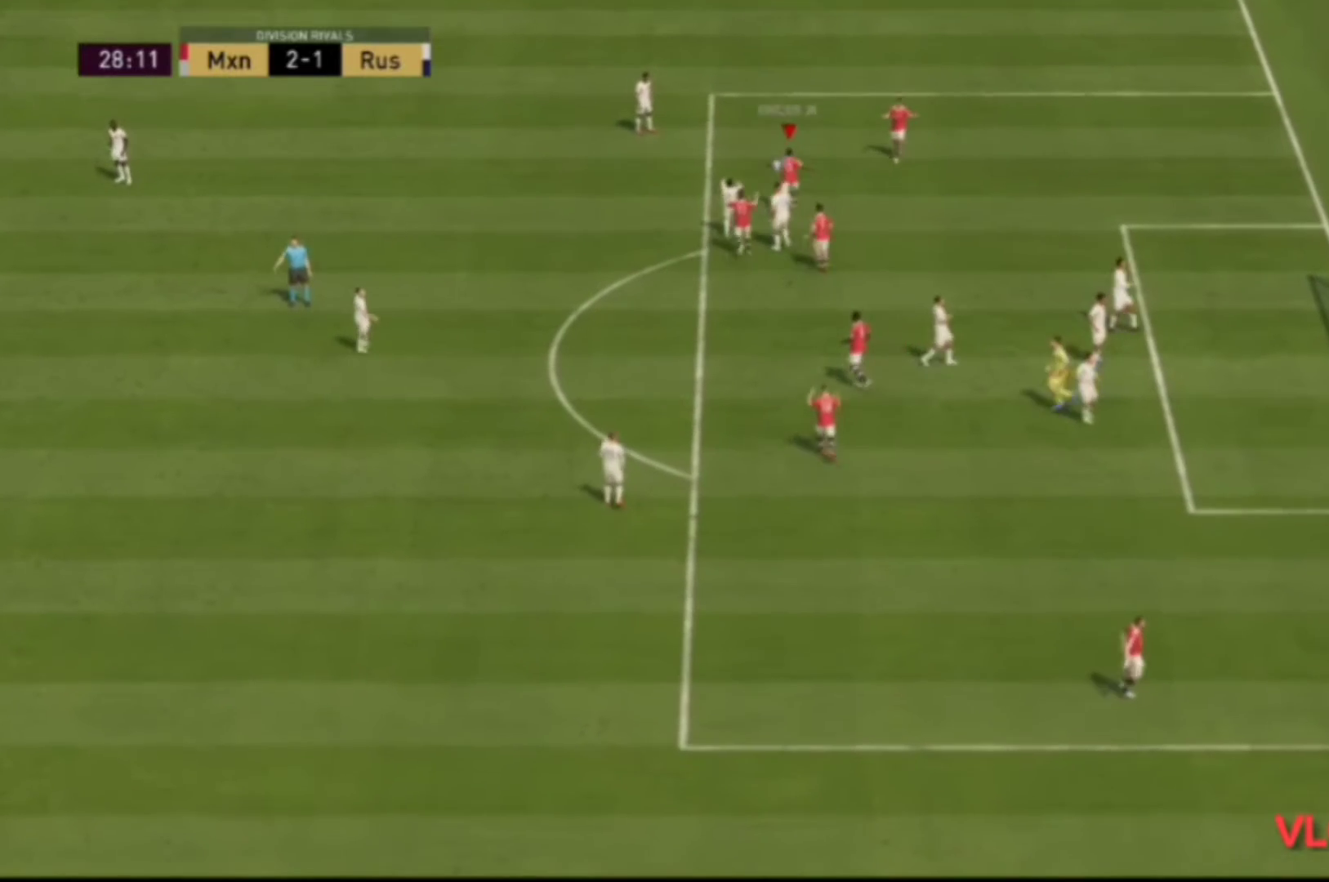
{"buttons": [], "left_stick": "center", "right_stick": "center", "events": [[33, "R2", "up"]]}
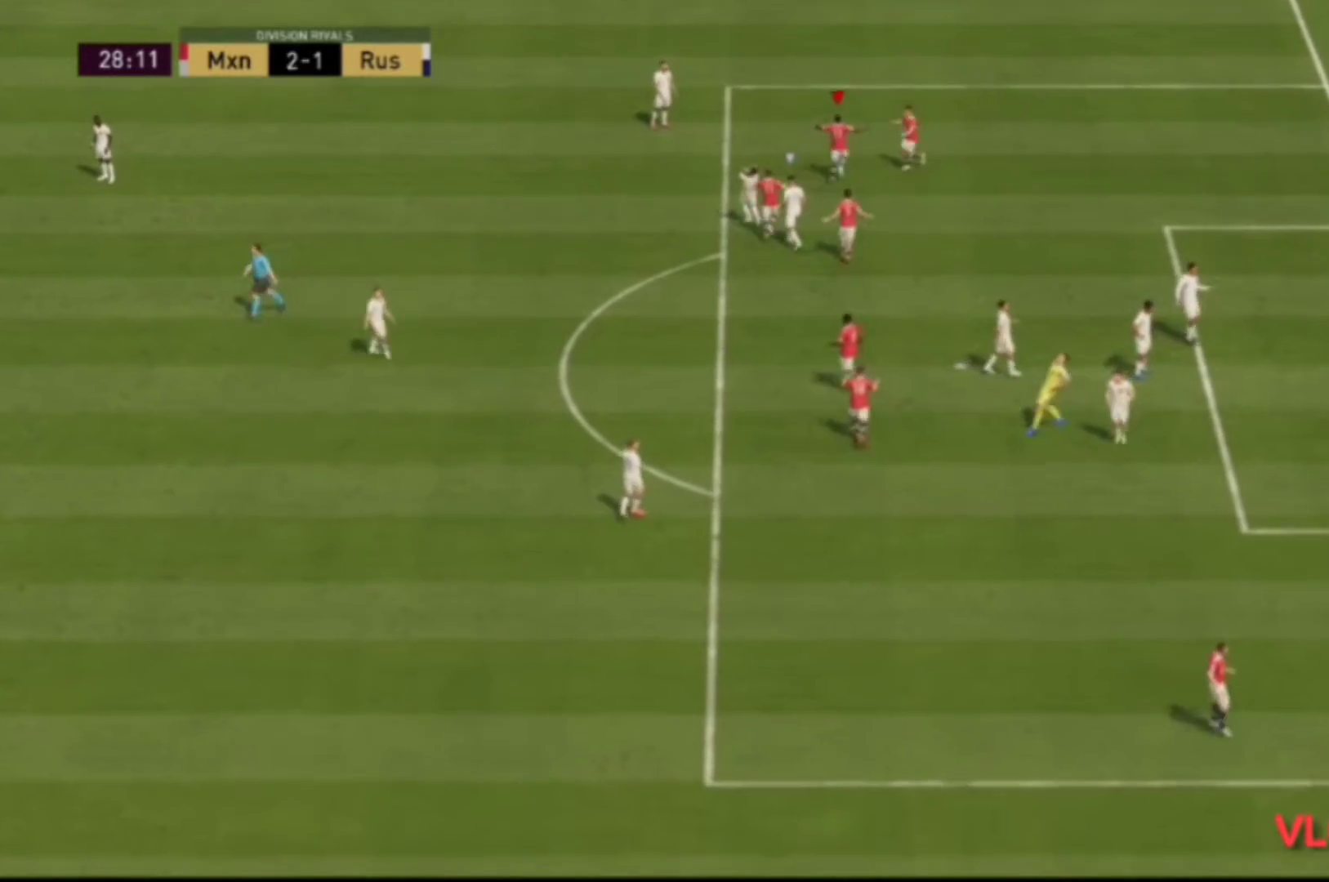
{"buttons": [], "left_stick": "center", "right_stick": "center", "events": []}